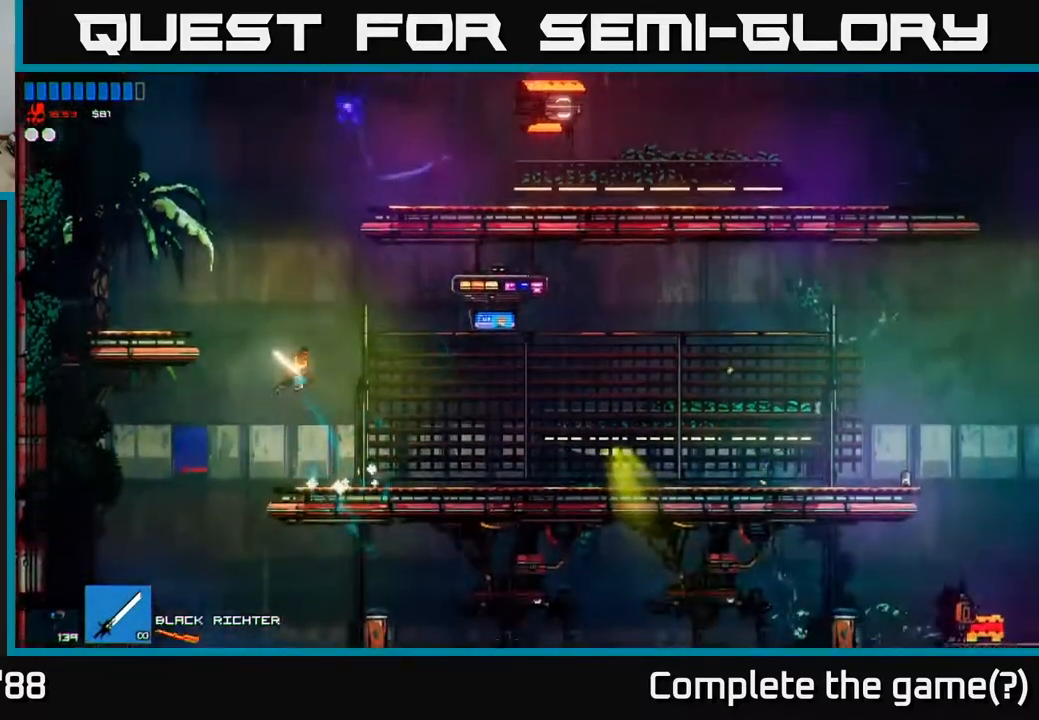
Gameplay with a controller (Xbox layout); each line is a JSON object with the inputs held at the frame after it. "events" lists button and stick changes between this image and that frame as [ms after this image, input, new state], when the widget could be followed in between.
{"buttons": [], "left_stick": "right", "right_stick": "right", "events": [[17, "A", "up"], [100, "left_stick", "center"], [183, "A", "down"], [183, "left_stick", "right"], [350, "right_stick", "right"], [467, "A", "up"]]}
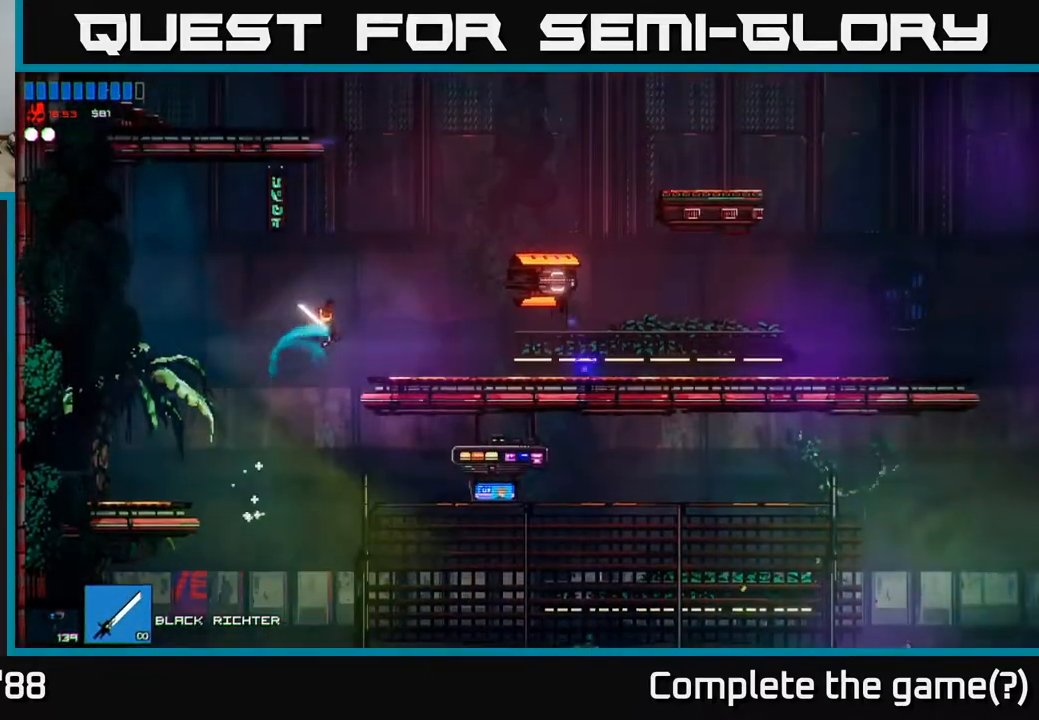
{"buttons": [], "left_stick": "left", "right_stick": "right", "events": [[133, "R2", "down"], [300, "R2", "up"], [350, "left_stick", "left"]]}
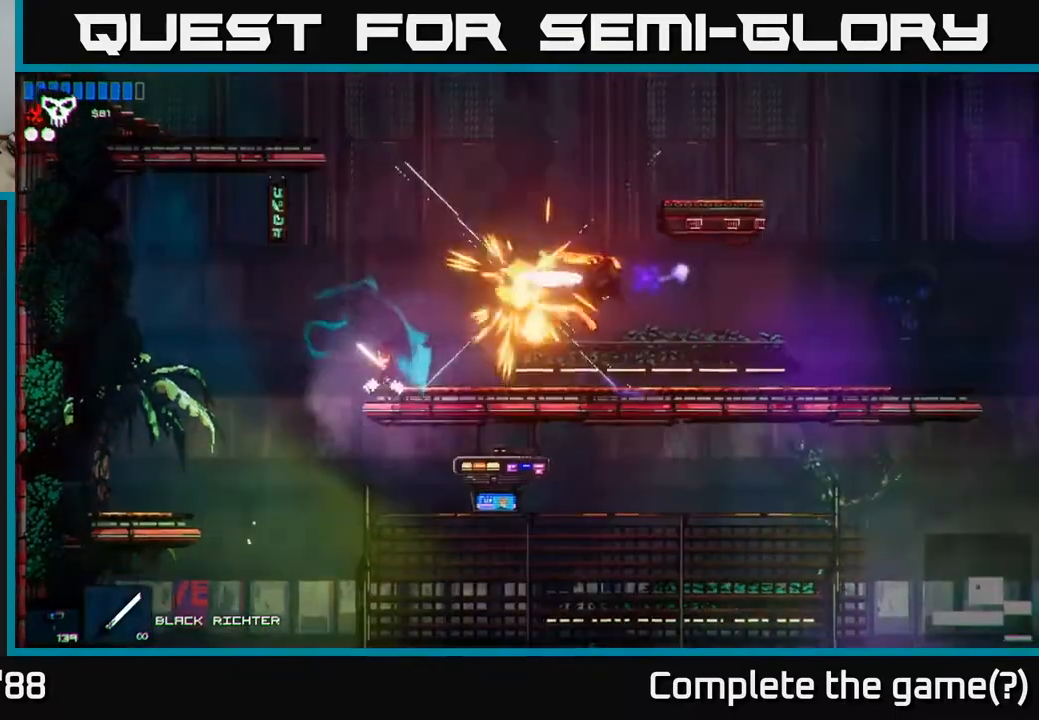
{"buttons": [], "left_stick": "center", "right_stick": "down", "events": [[283, "right_stick", "down-right"], [317, "left_stick", "center"], [400, "right_stick", "down"]]}
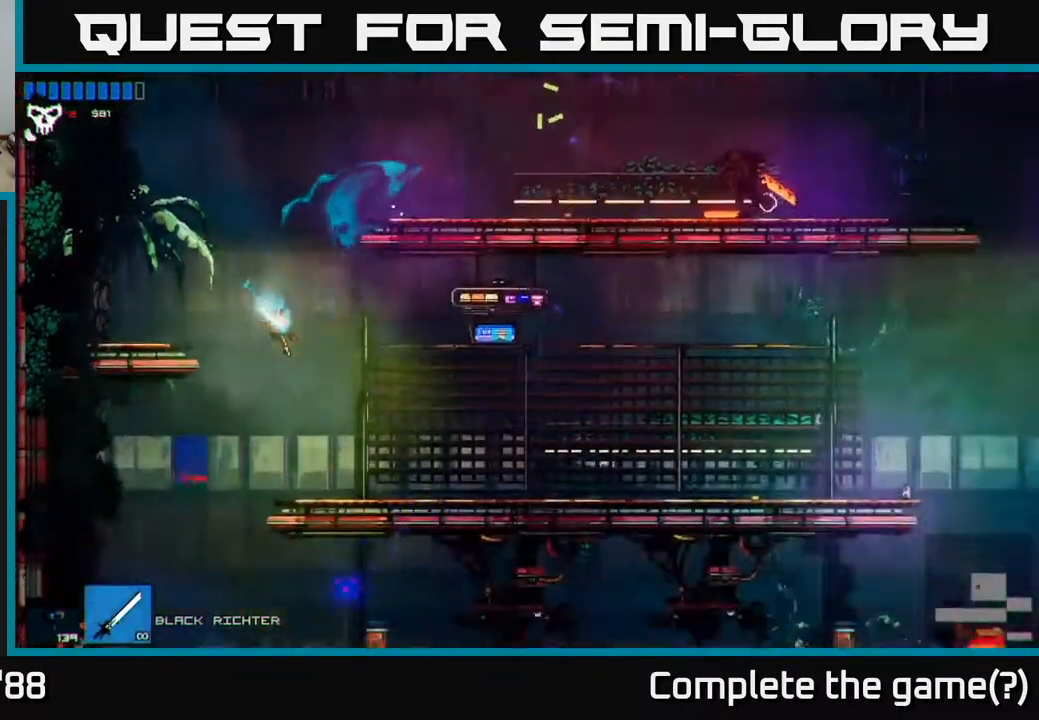
{"buttons": [], "left_stick": "center", "right_stick": "right", "events": [[217, "left_stick", "left"], [217, "right_stick", "down-right"], [333, "left_stick", "center"], [417, "right_stick", "right"], [433, "left_stick", "right"], [483, "left_stick", "center"]]}
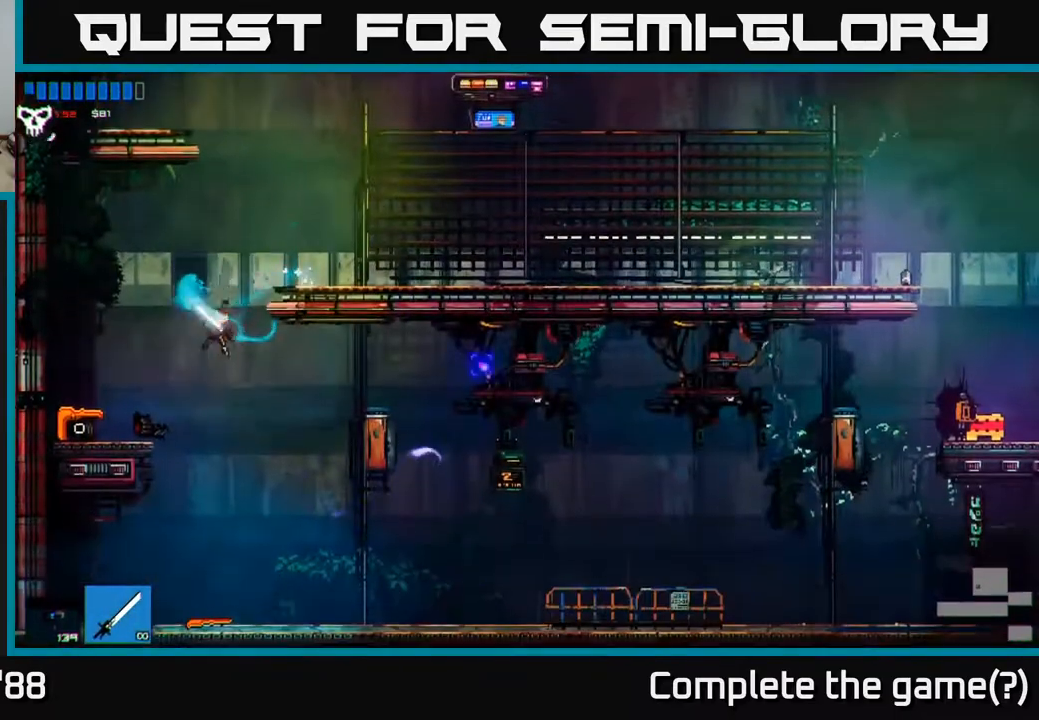
{"buttons": ["A"], "left_stick": "center", "right_stick": "right", "events": [[417, "A", "down"]]}
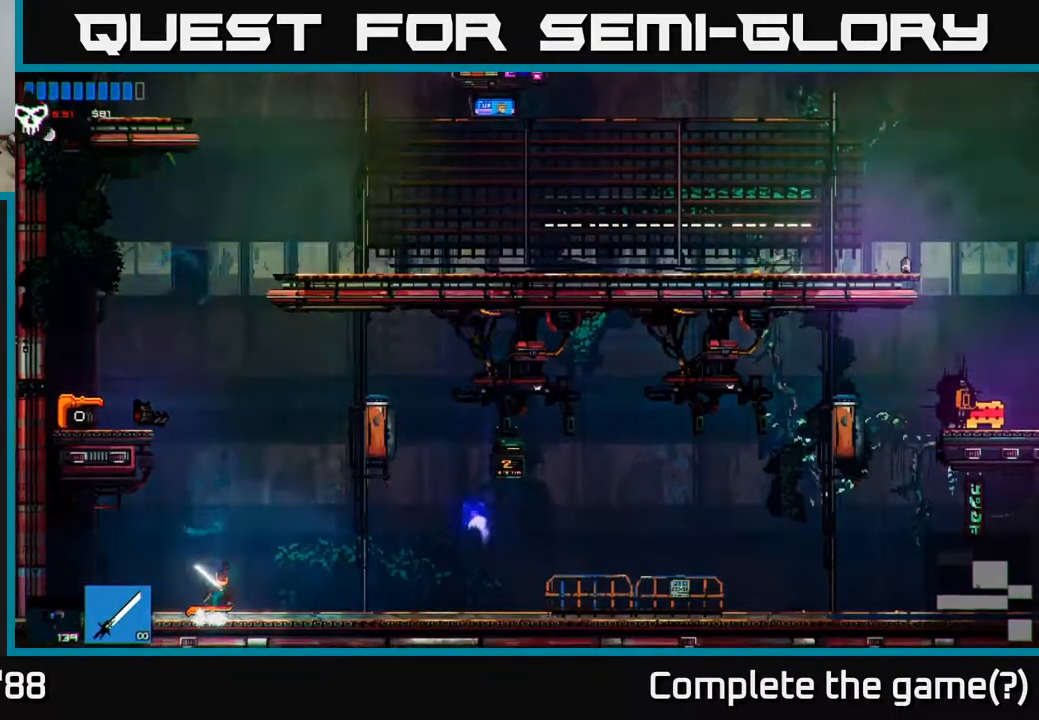
{"buttons": [], "left_stick": "left", "right_stick": "right", "events": [[83, "A", "up"], [183, "left_stick", "left"], [217, "A", "down"], [267, "A", "up"]]}
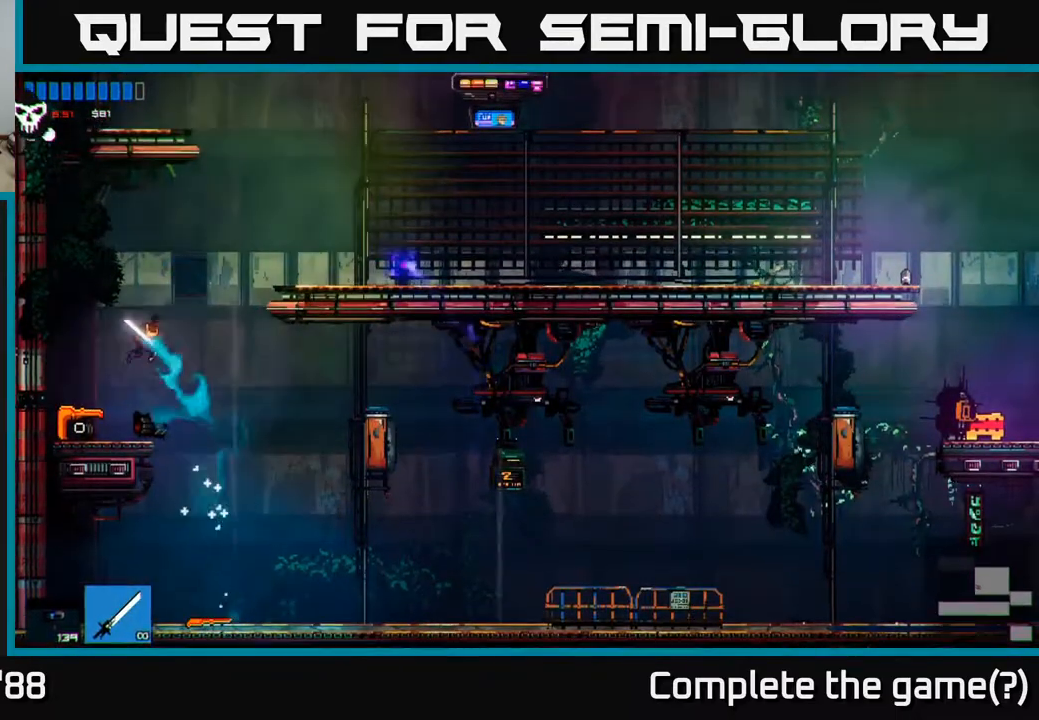
{"buttons": ["A"], "left_stick": "right", "right_stick": "right", "events": [[100, "left_stick", "center"], [233, "left_stick", "right"], [450, "A", "down"]]}
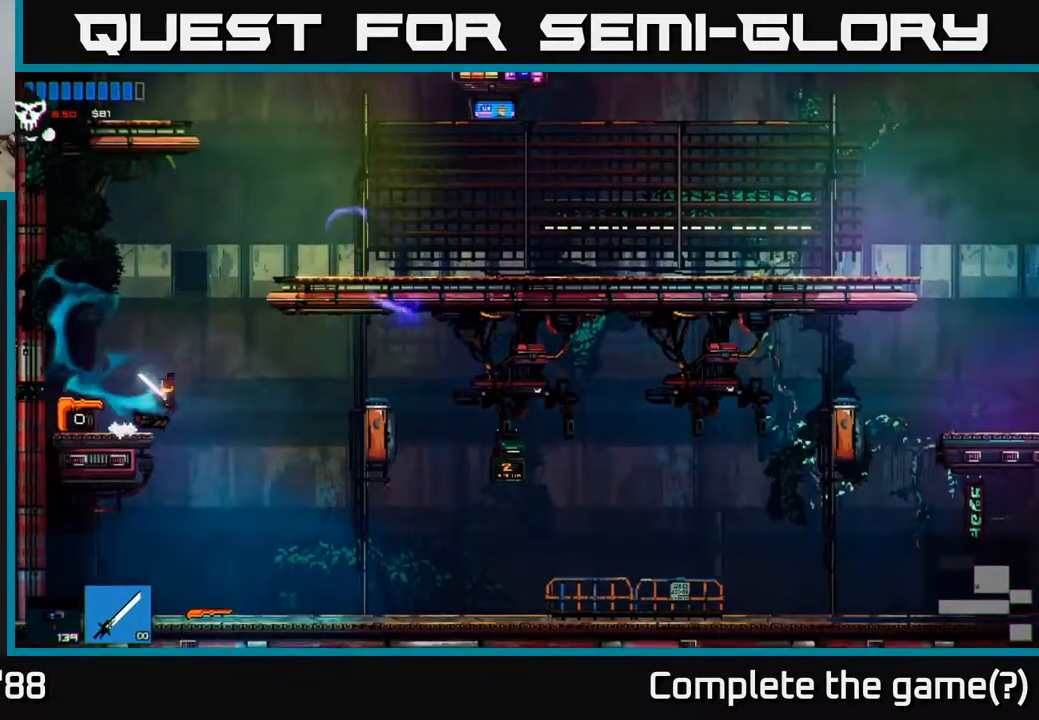
{"buttons": ["A", "L1"], "left_stick": "up", "right_stick": "right", "events": [[267, "A", "up"], [367, "left_stick", "up"], [433, "A", "down"], [483, "L1", "down"]]}
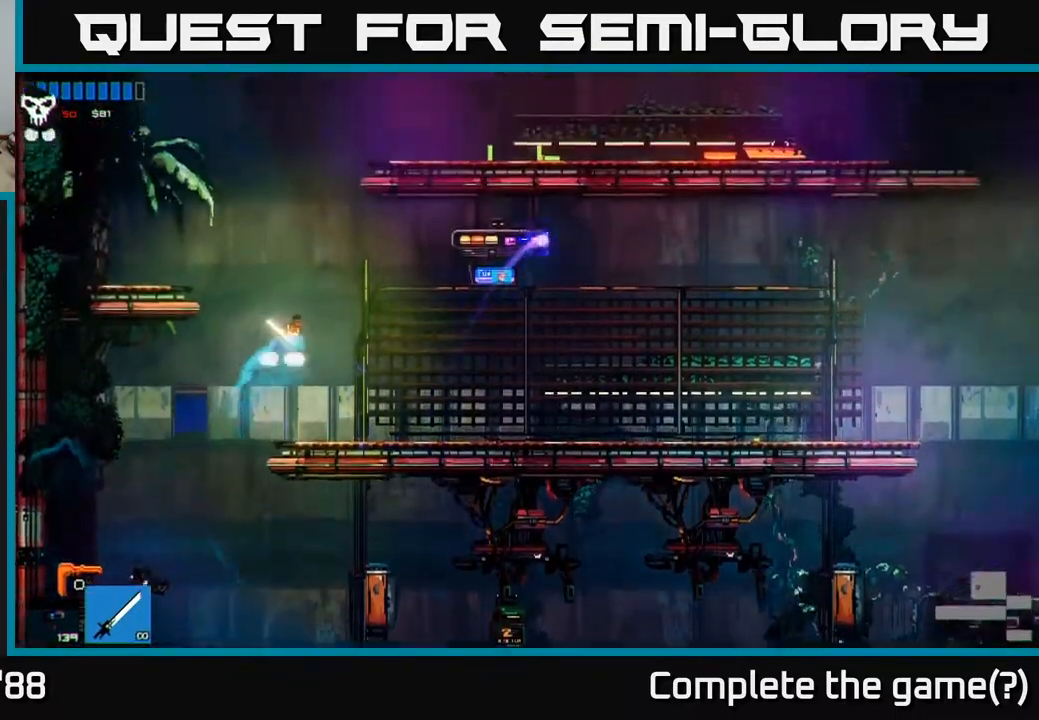
{"buttons": [], "left_stick": "up-right", "right_stick": "right", "events": [[33, "A", "up"], [100, "L1", "up"], [117, "left_stick", "up-right"], [250, "L1", "down"], [417, "L1", "up"]]}
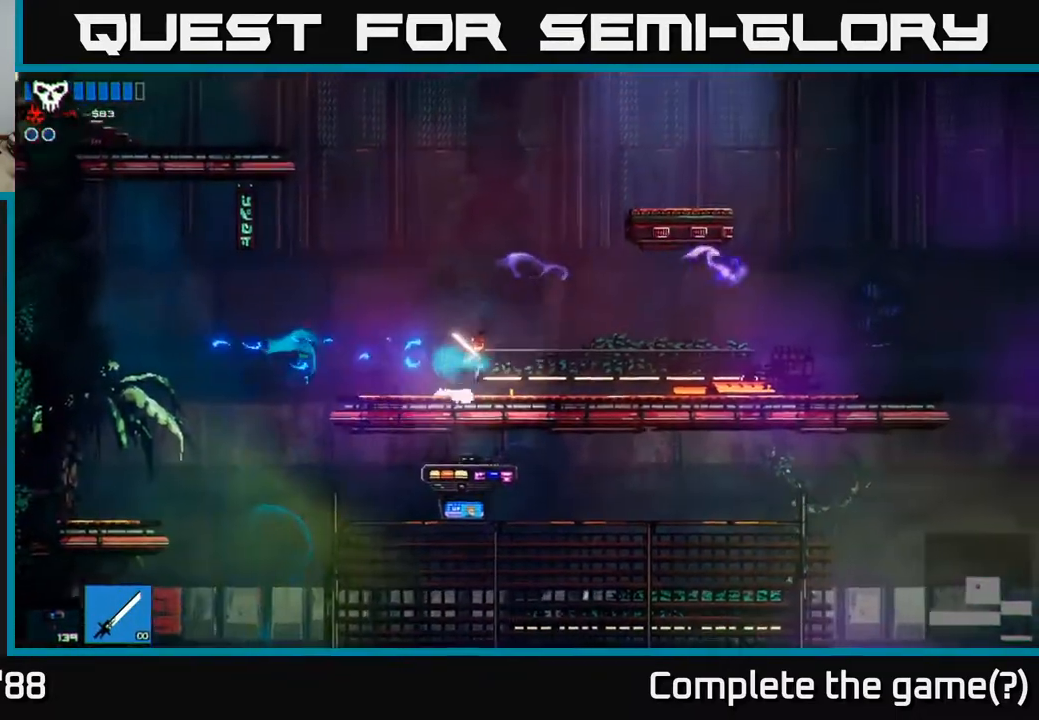
{"buttons": [], "left_stick": "center", "right_stick": "up-left", "events": [[300, "right_stick", "up-left"], [317, "left_stick", "center"]]}
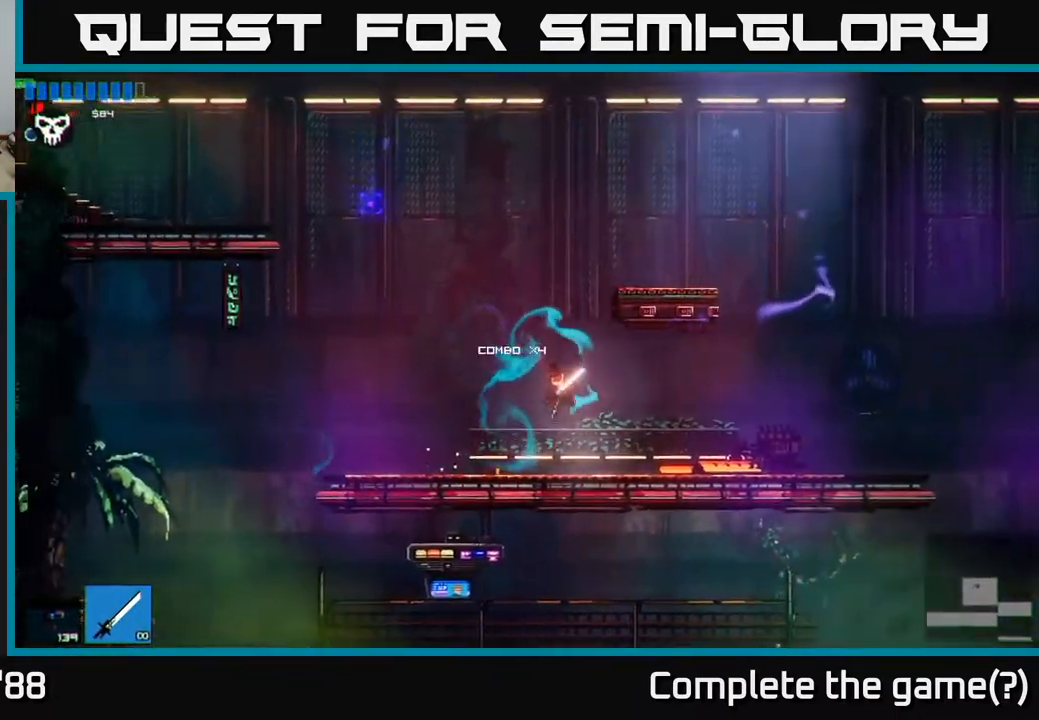
{"buttons": ["A"], "left_stick": "left", "right_stick": "up-left", "events": [[83, "left_stick", "right"], [200, "left_stick", "left"], [283, "A", "down"]]}
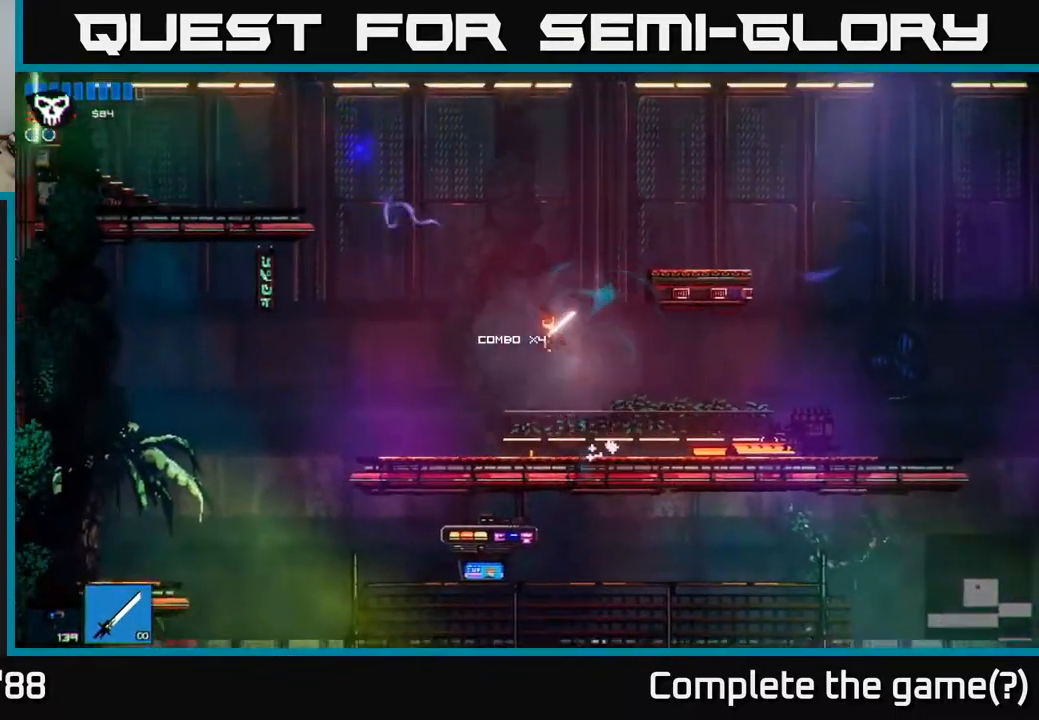
{"buttons": [], "left_stick": "left", "right_stick": "up-left", "events": [[67, "A", "up"], [267, "A", "down"], [267, "L1", "down"], [333, "A", "up"], [400, "L1", "up"]]}
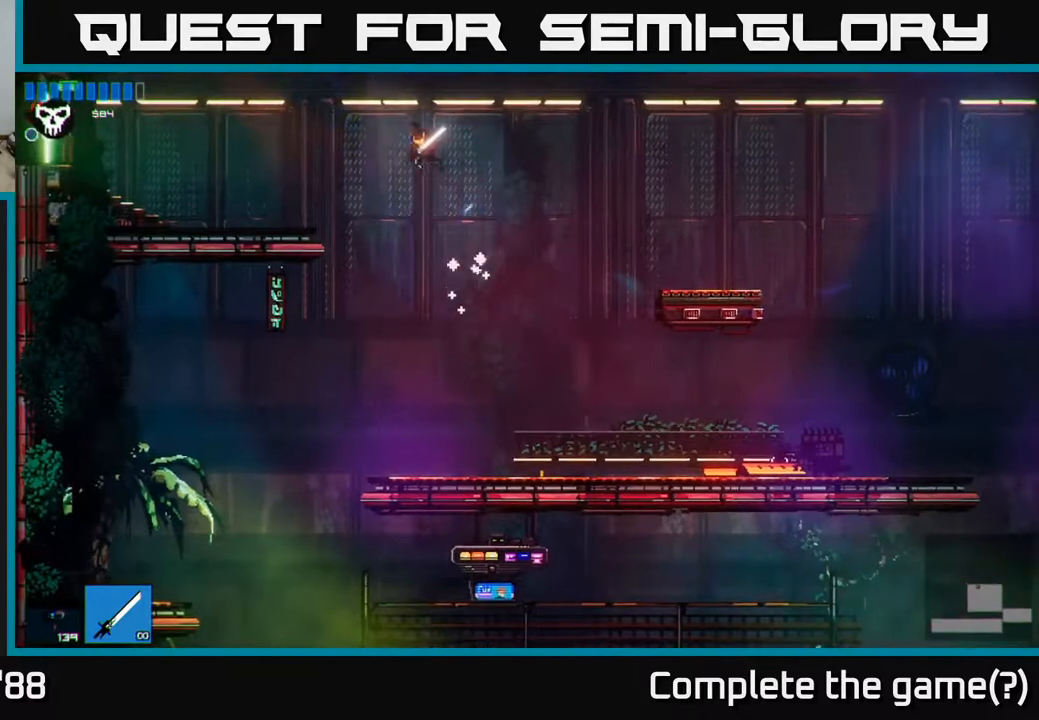
{"buttons": [], "left_stick": "left", "right_stick": "up-left", "events": []}
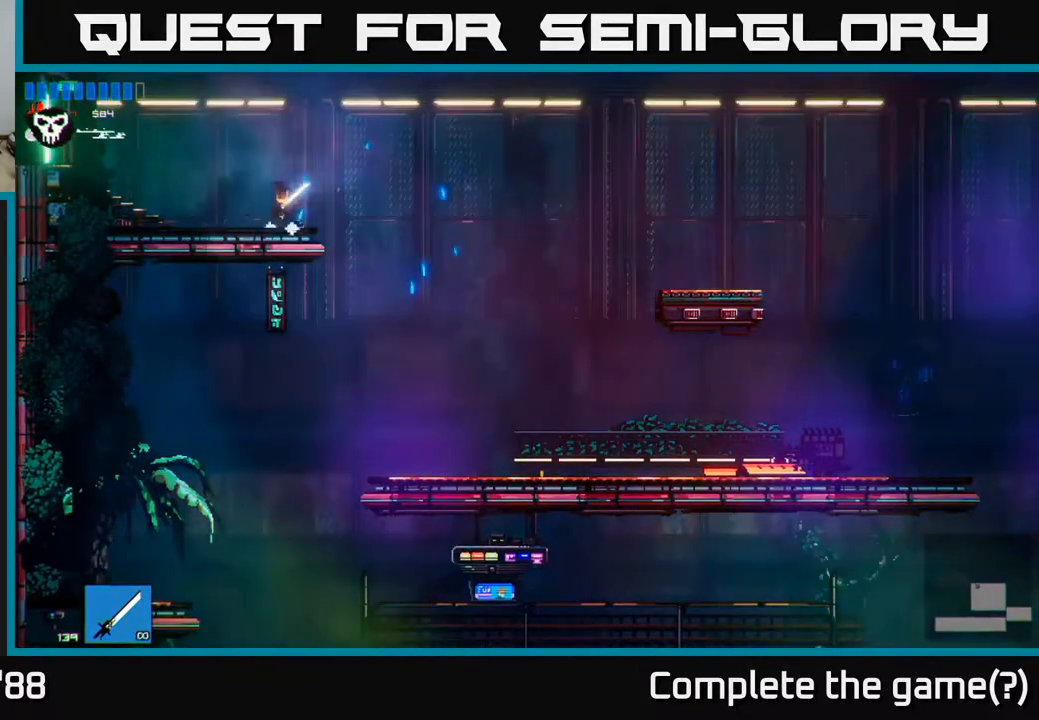
{"buttons": [], "left_stick": "left", "right_stick": "up-left", "events": []}
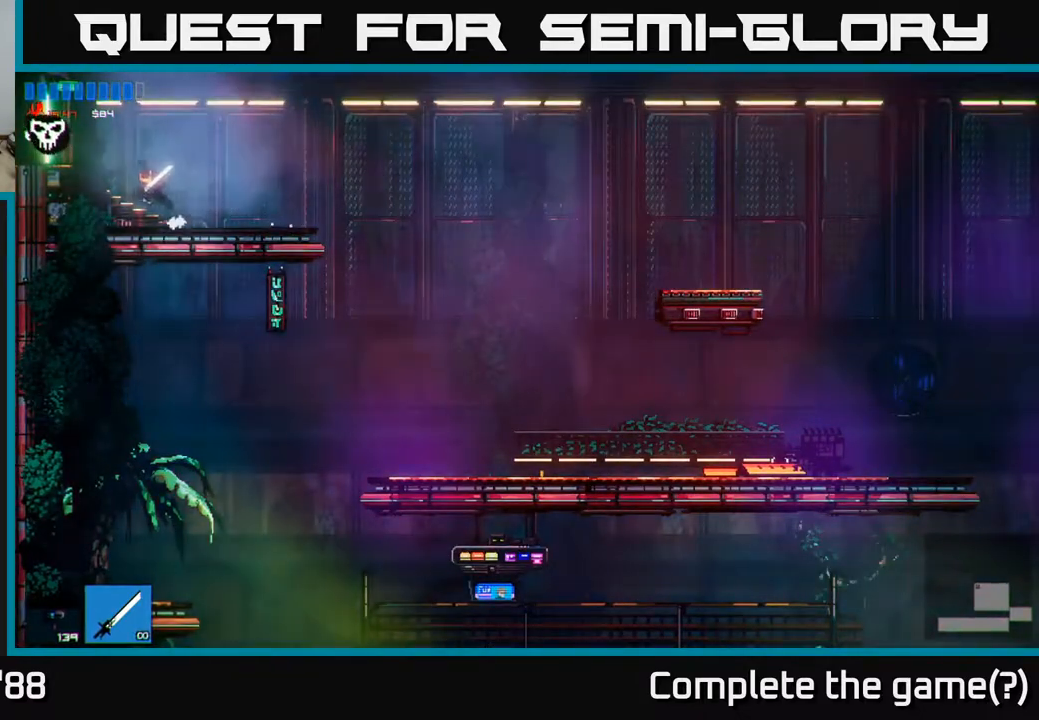
{"buttons": [], "left_stick": "left", "right_stick": "up-left", "events": []}
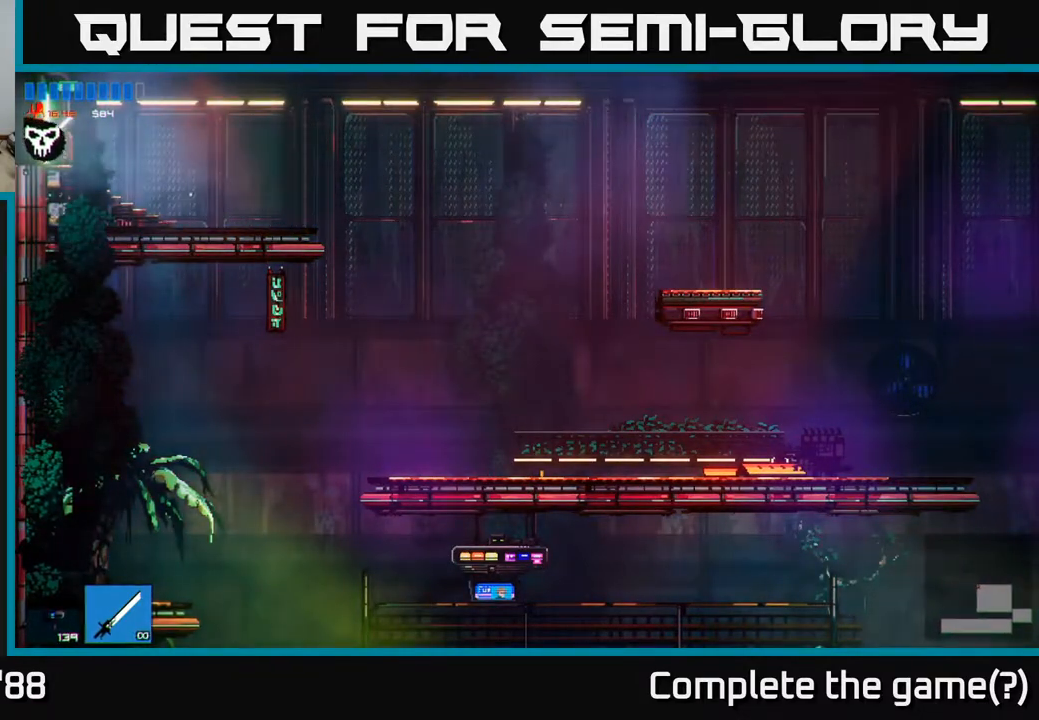
{"buttons": [], "left_stick": "left", "right_stick": "left", "events": [[150, "right_stick", "left"]]}
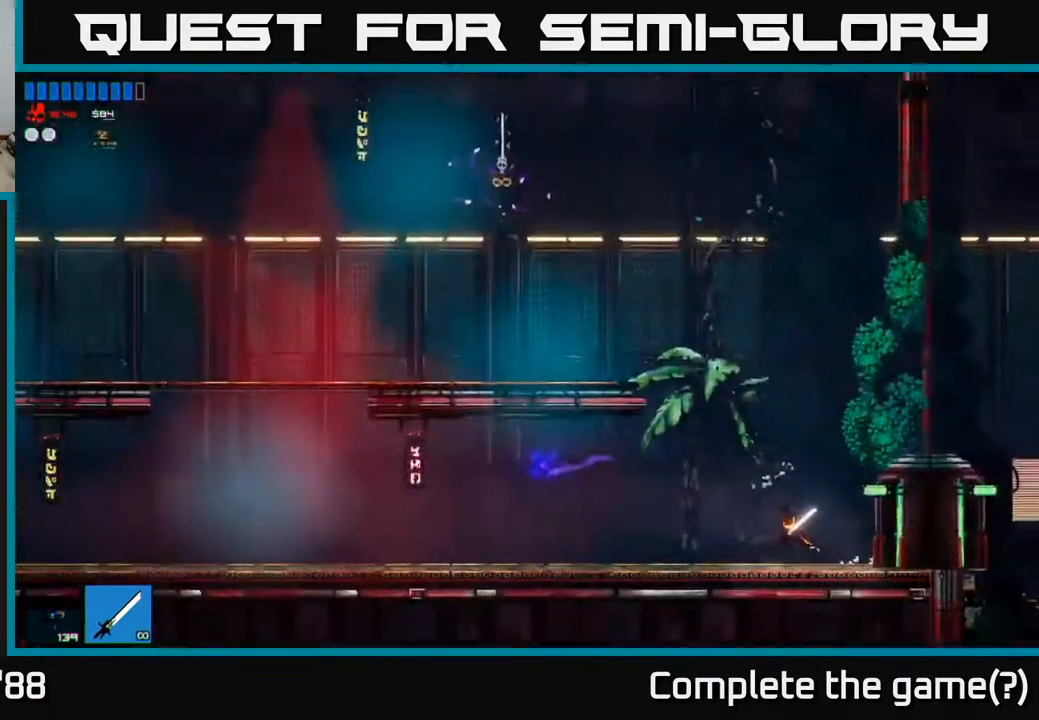
{"buttons": [], "left_stick": "left", "right_stick": "up-left", "events": [[367, "right_stick", "up-left"]]}
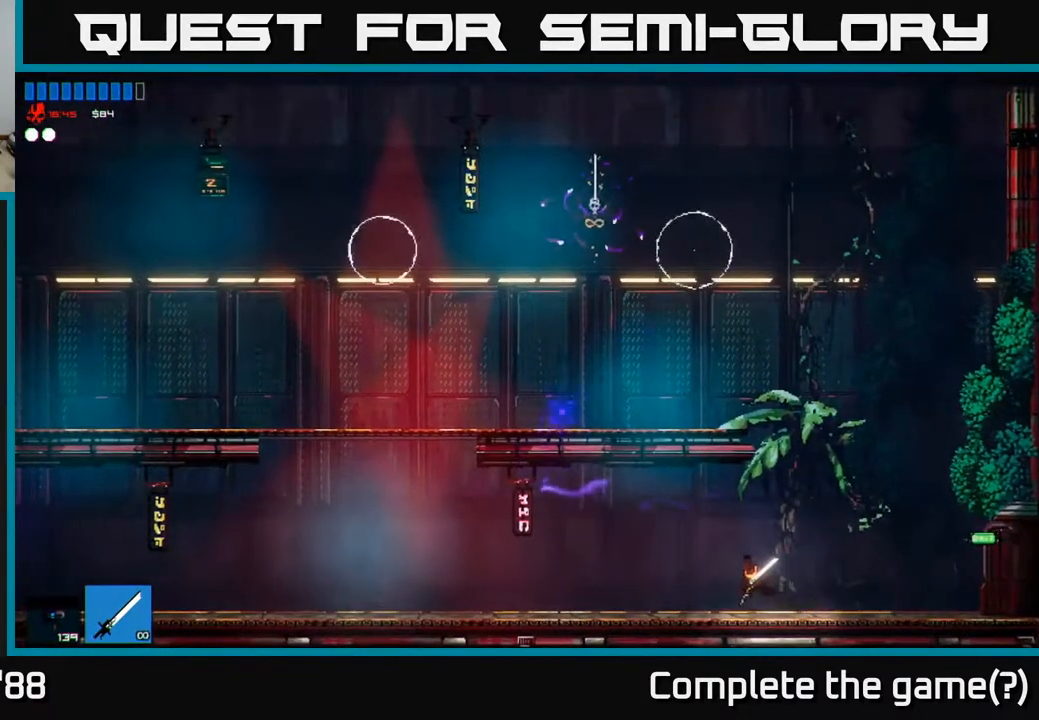
{"buttons": [], "left_stick": "left", "right_stick": "up-left", "events": [[50, "left_stick", "down-right"], [117, "left_stick", "right"], [217, "A", "down"], [433, "A", "up"], [483, "left_stick", "left"]]}
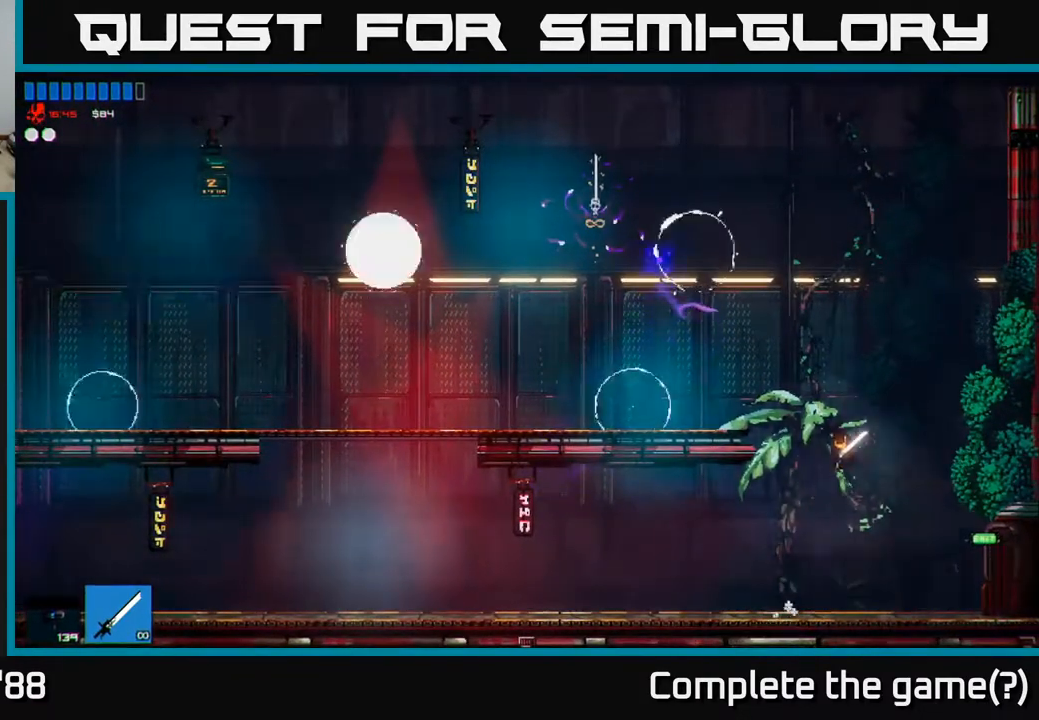
{"buttons": ["R2"], "left_stick": "right", "right_stick": "left", "events": [[17, "A", "down"], [250, "A", "up"], [250, "R2", "down"], [333, "left_stick", "center"], [400, "left_stick", "right"], [400, "right_stick", "left"]]}
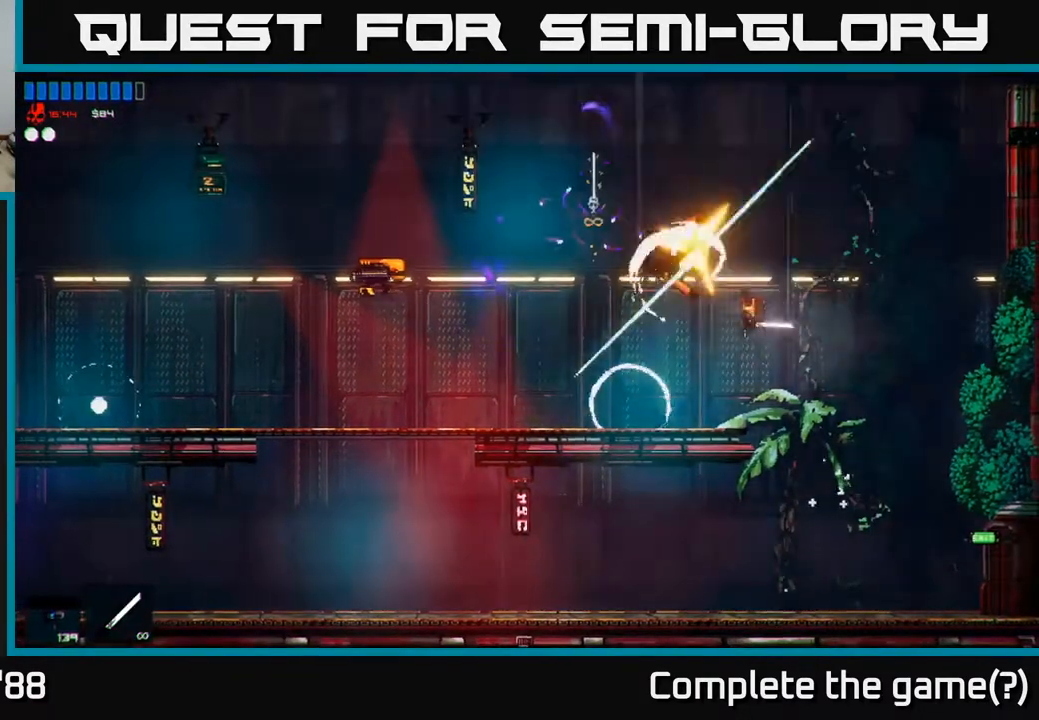
{"buttons": ["R2"], "left_stick": "center", "right_stick": "left", "events": [[17, "left_stick", "center"], [50, "R2", "up"], [83, "left_stick", "left"], [250, "left_stick", "center"], [350, "R2", "down"]]}
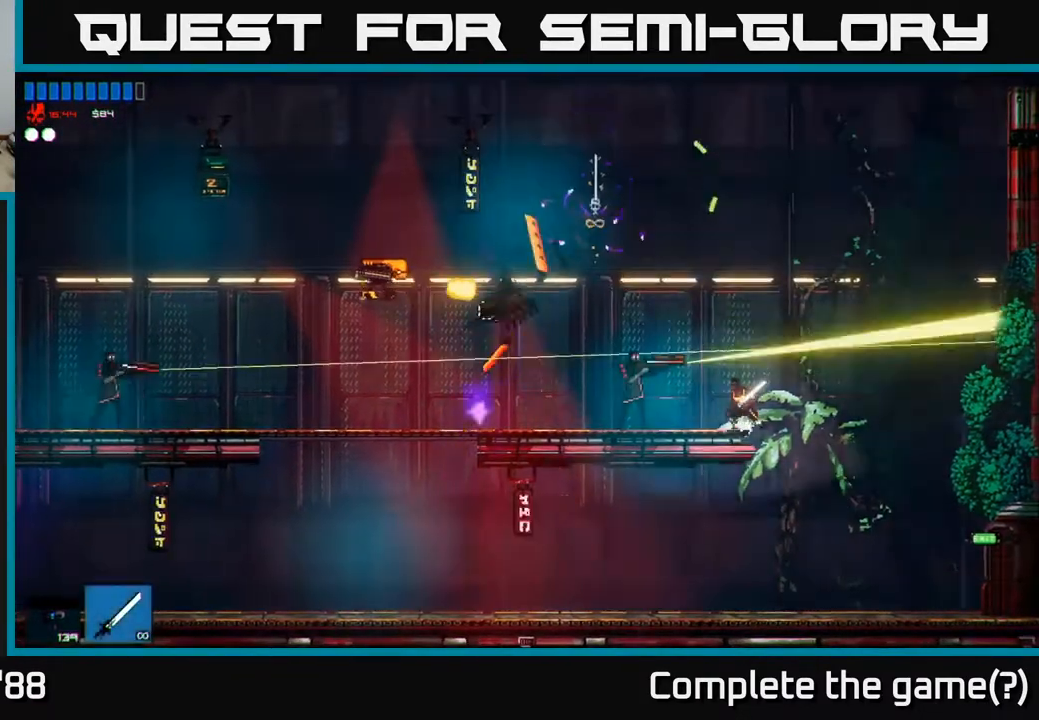
{"buttons": [], "left_stick": "center", "right_stick": "left", "events": [[200, "R2", "up"]]}
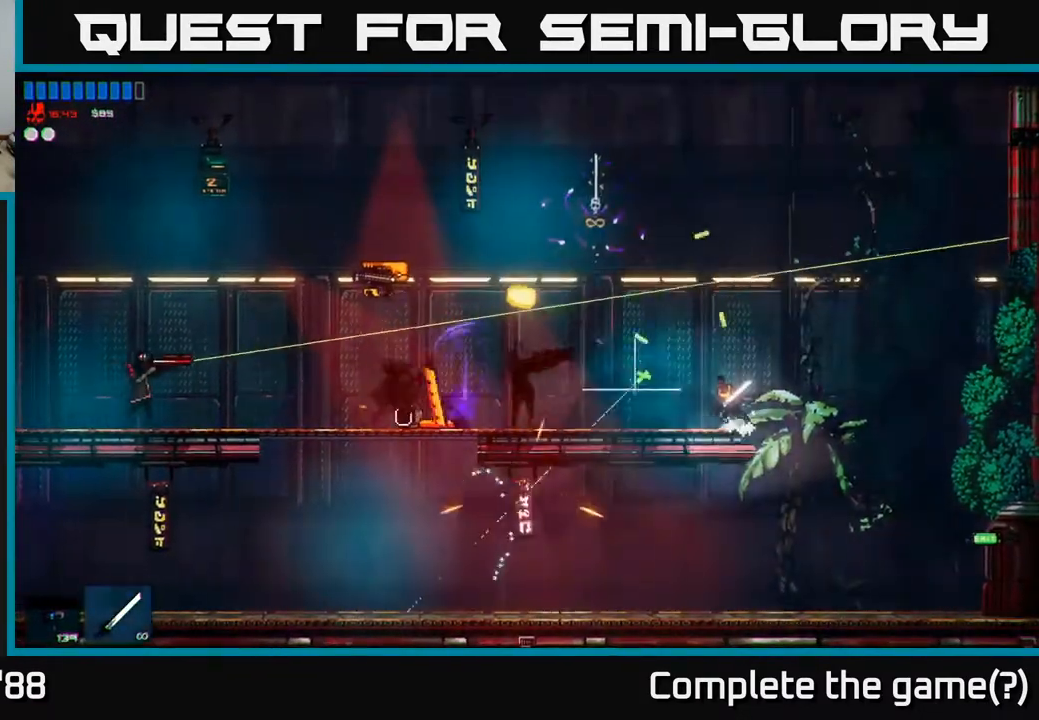
{"buttons": ["R2"], "left_stick": "left", "right_stick": "left", "events": [[67, "A", "down"], [117, "left_stick", "up-left"], [200, "left_stick", "left"], [233, "R2", "down"], [333, "A", "up"]]}
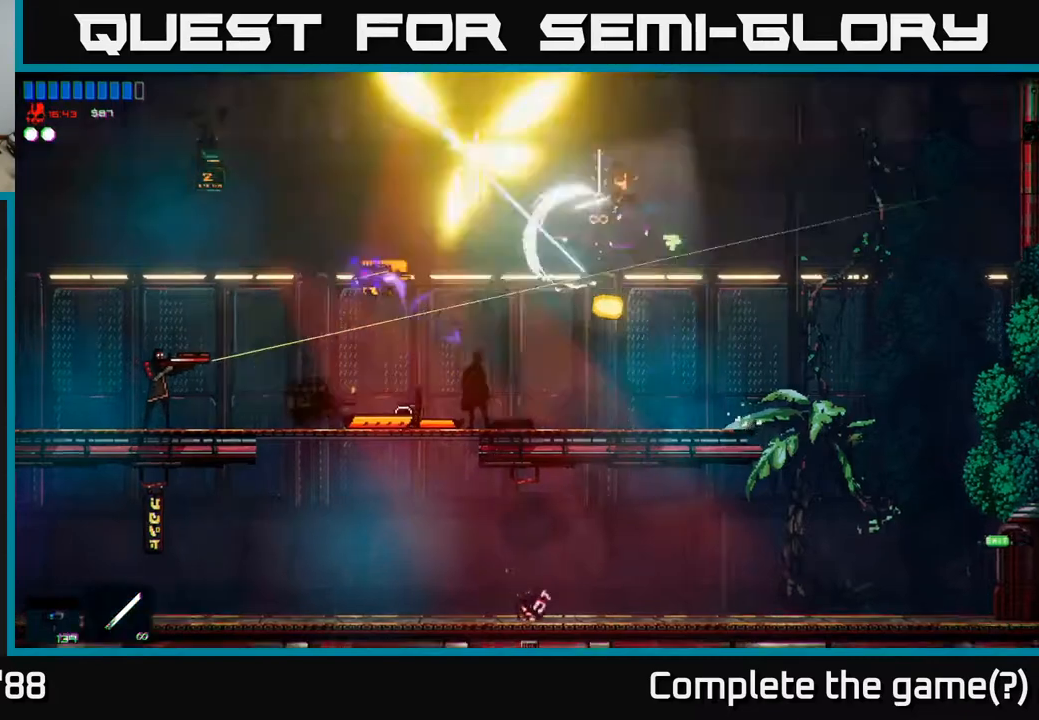
{"buttons": [], "left_stick": "left", "right_stick": "down-left", "events": [[17, "A", "down"], [50, "right_stick", "down-left"], [100, "A", "up"], [433, "R2", "up"]]}
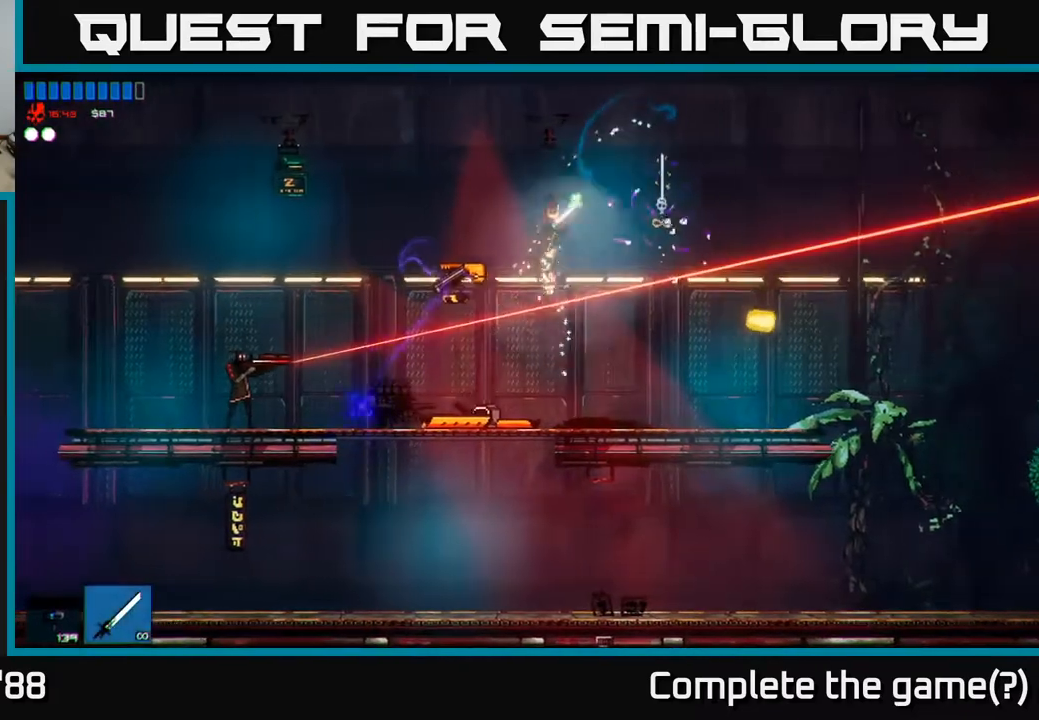
{"buttons": ["R1"], "left_stick": "right", "right_stick": "left", "events": [[17, "R2", "down"], [100, "left_stick", "center"], [133, "right_stick", "left"], [267, "R2", "up"], [450, "R1", "down"], [450, "left_stick", "right"]]}
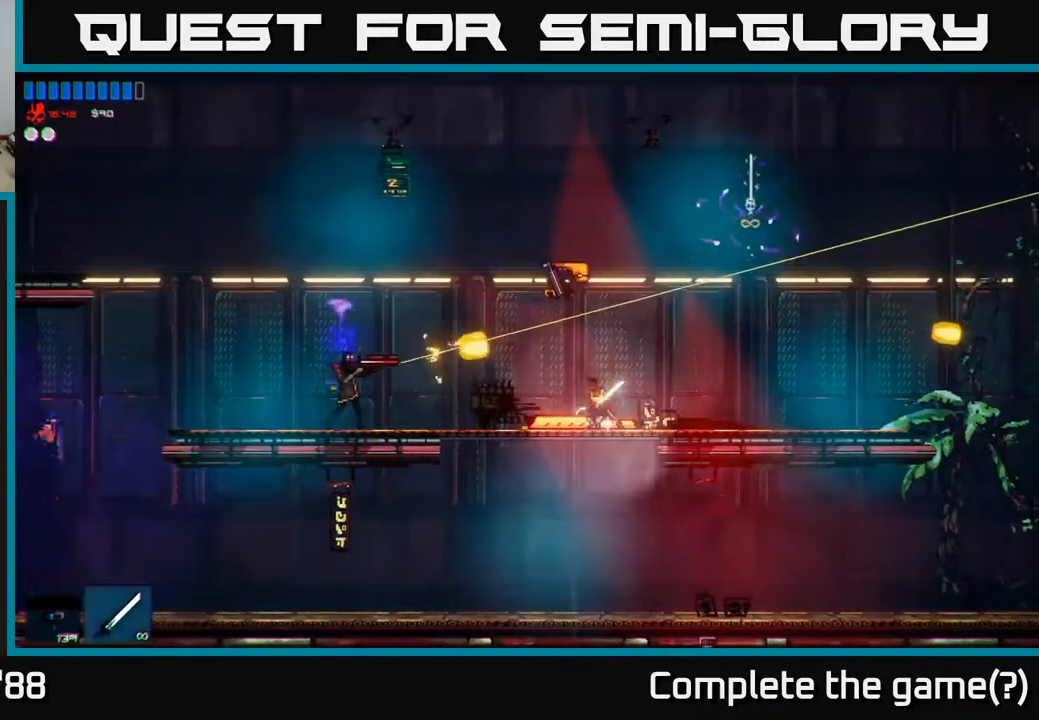
{"buttons": ["R2"], "left_stick": "right", "right_stick": "left", "events": [[67, "R1", "up"], [83, "left_stick", "center"], [133, "R2", "down"], [183, "left_stick", "right"]]}
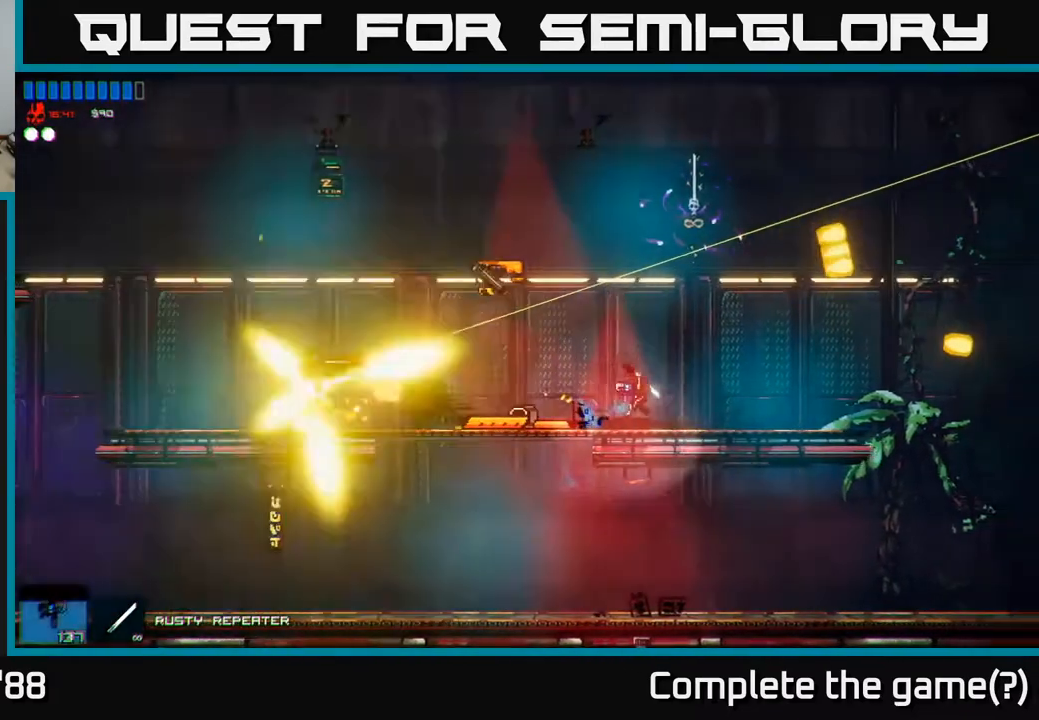
{"buttons": ["A"], "left_stick": "left", "right_stick": "left", "events": [[300, "R2", "up"], [350, "left_stick", "center"], [450, "A", "down"], [450, "left_stick", "left"]]}
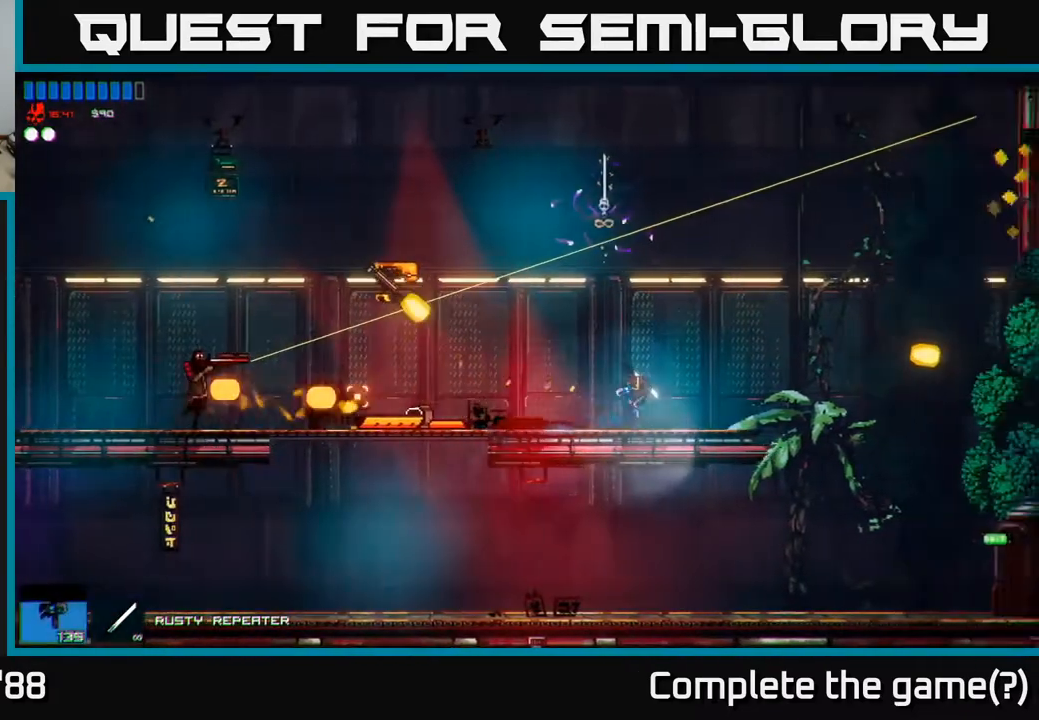
{"buttons": ["R1"], "left_stick": "up-left", "right_stick": "left", "events": [[50, "R2", "down"], [83, "left_stick", "center"], [100, "A", "up"], [250, "left_stick", "right"], [383, "R2", "up"], [467, "R1", "down"], [500, "left_stick", "up-left"]]}